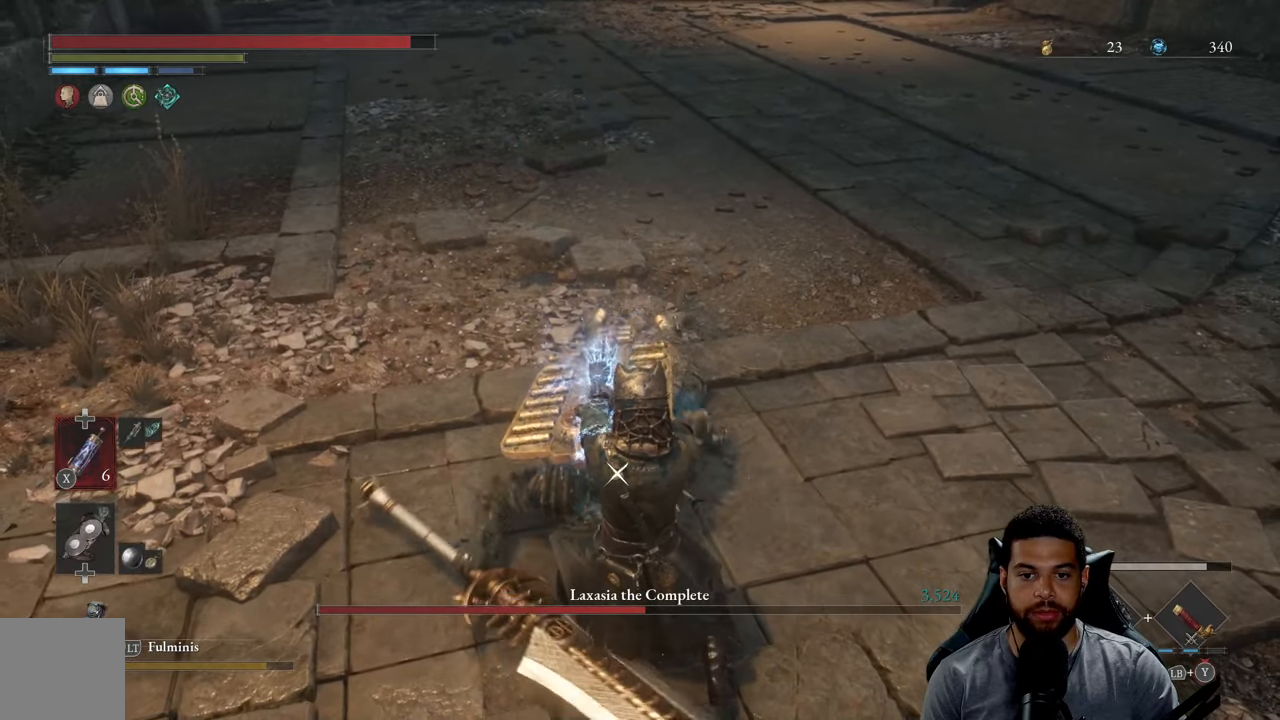
Gameplay with a controller (Xbox layout); each line is a JSON object with the inputs held at the frame after it. "events" lists button and stick changes between this image and that frame as [ms after this image, input, new state], when the widget could be followed in between.
{"buttons": ["L2"], "left_stick": "center", "right_stick": "center", "events": []}
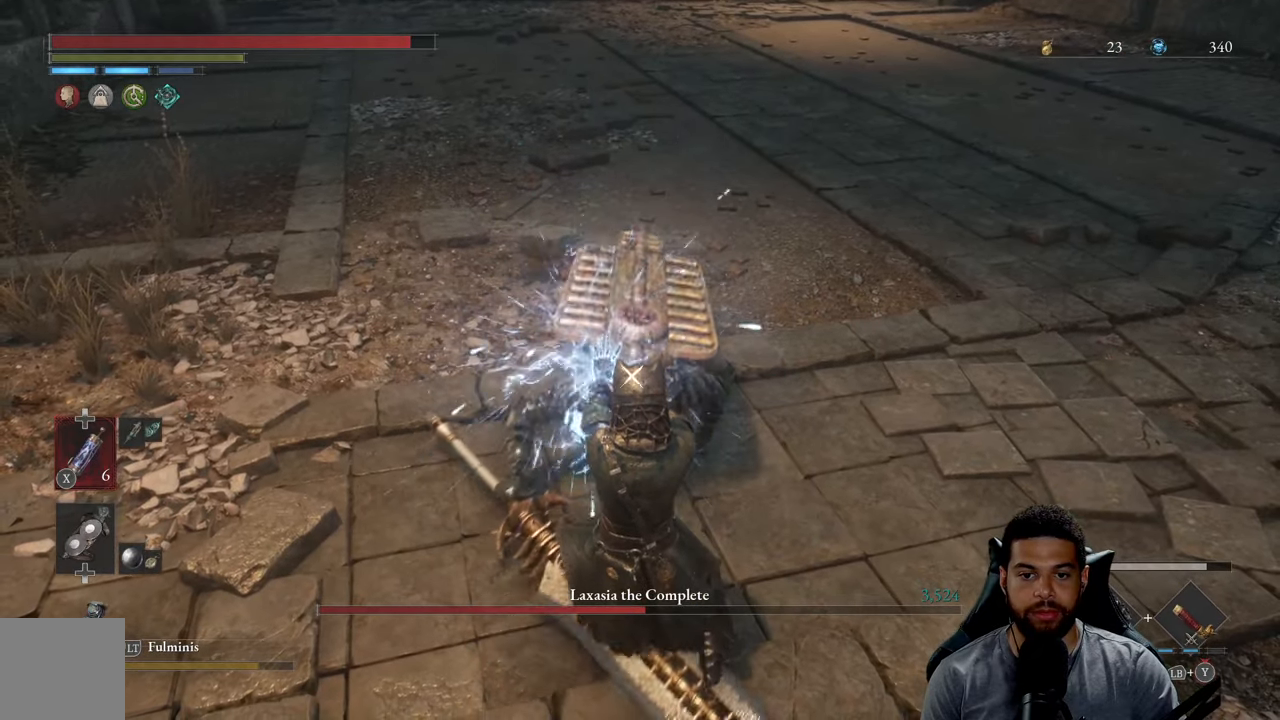
{"buttons": ["L2"], "left_stick": "up", "right_stick": "center", "events": [[100, "left_stick", "up"]]}
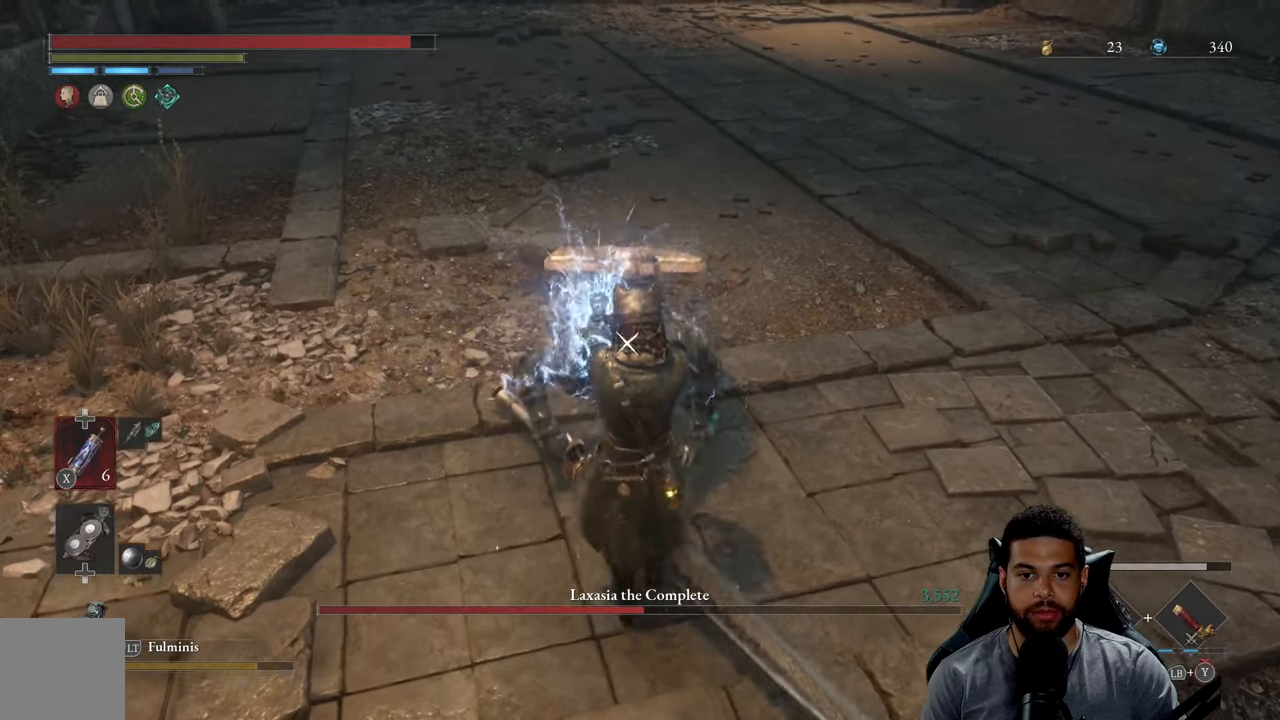
{"buttons": [], "left_stick": "up", "right_stick": "center", "events": [[17, "L2", "up"]]}
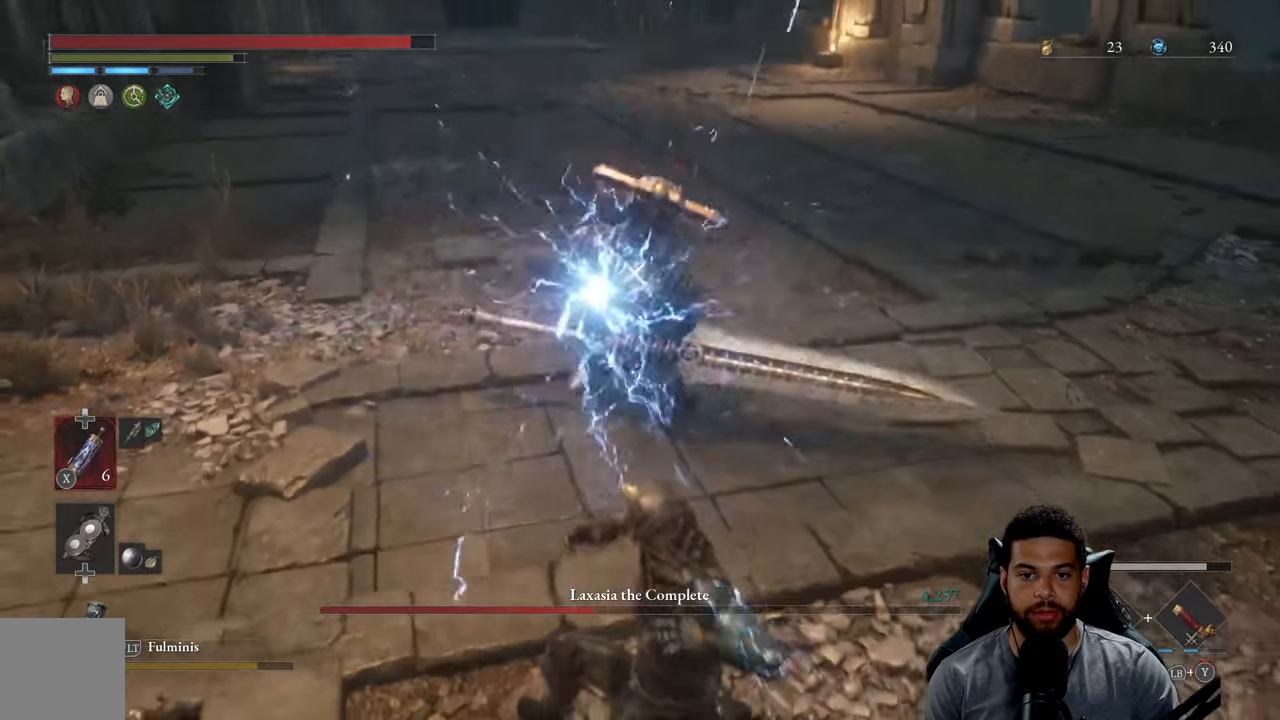
{"buttons": [], "left_stick": "up", "right_stick": "center", "events": []}
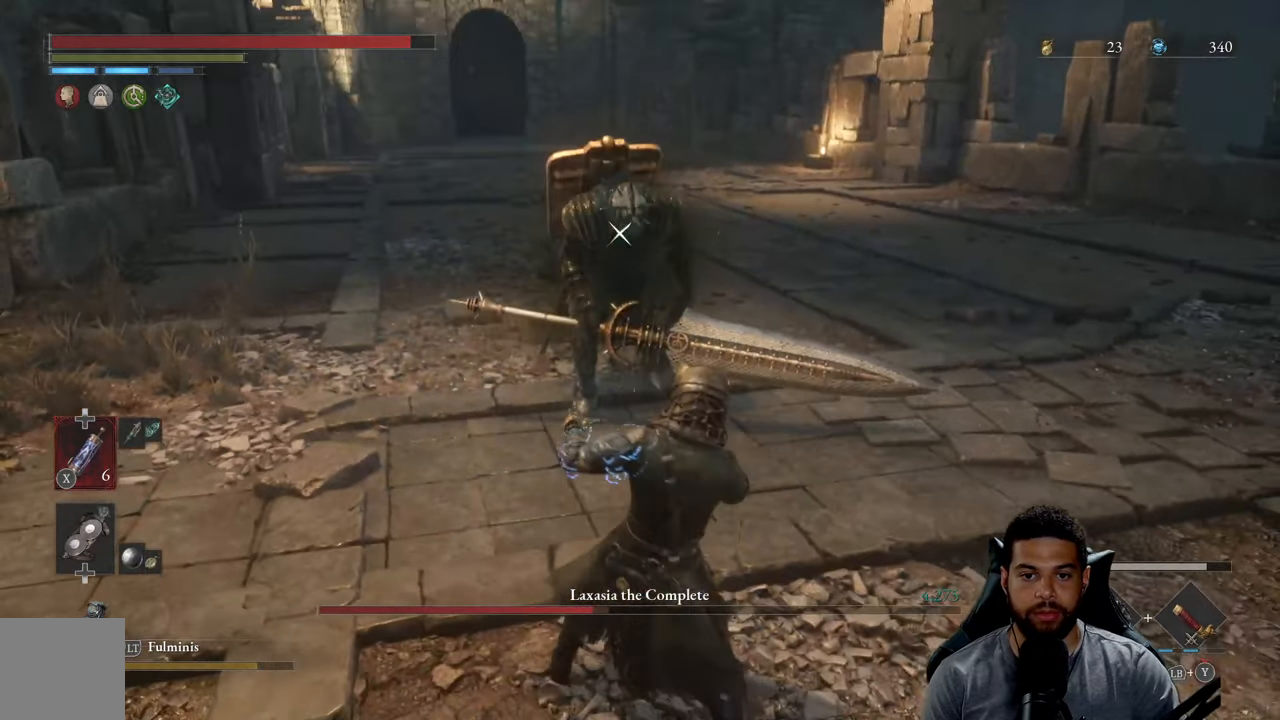
{"buttons": ["L1"], "left_stick": "up", "right_stick": "center", "events": [[434, "L1", "down"]]}
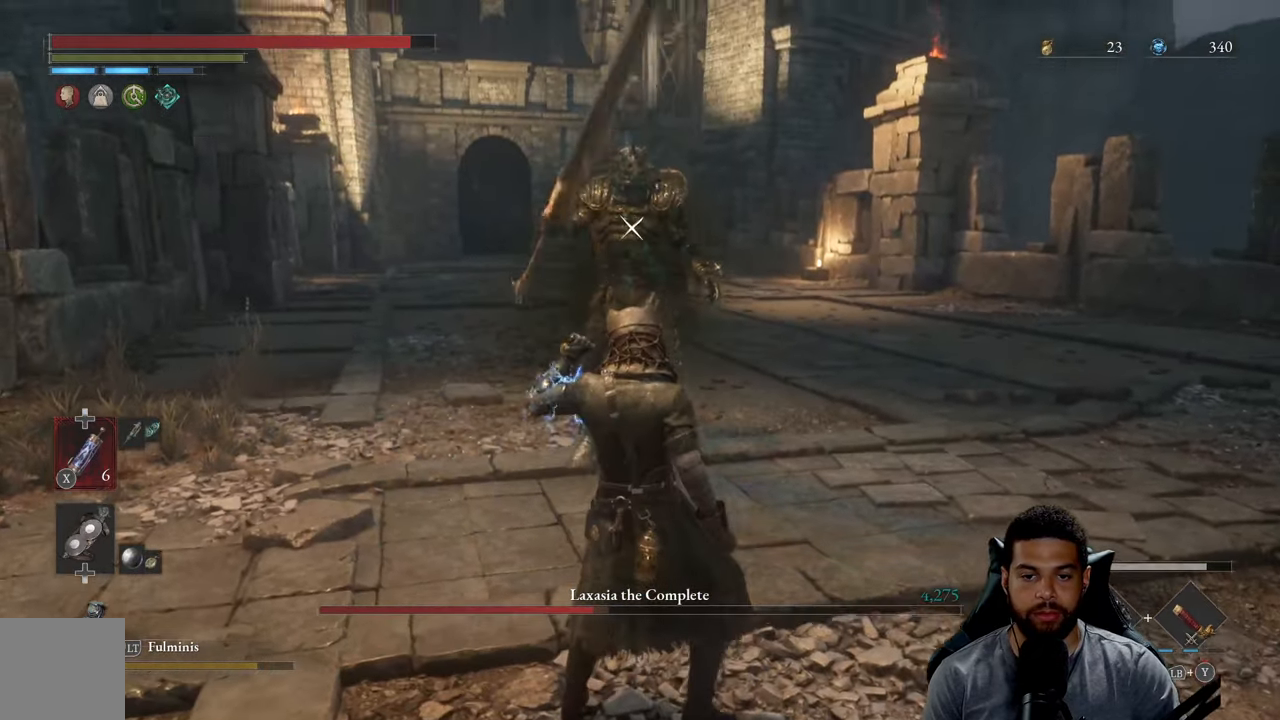
{"buttons": ["L1"], "left_stick": "up", "right_stick": "center", "events": []}
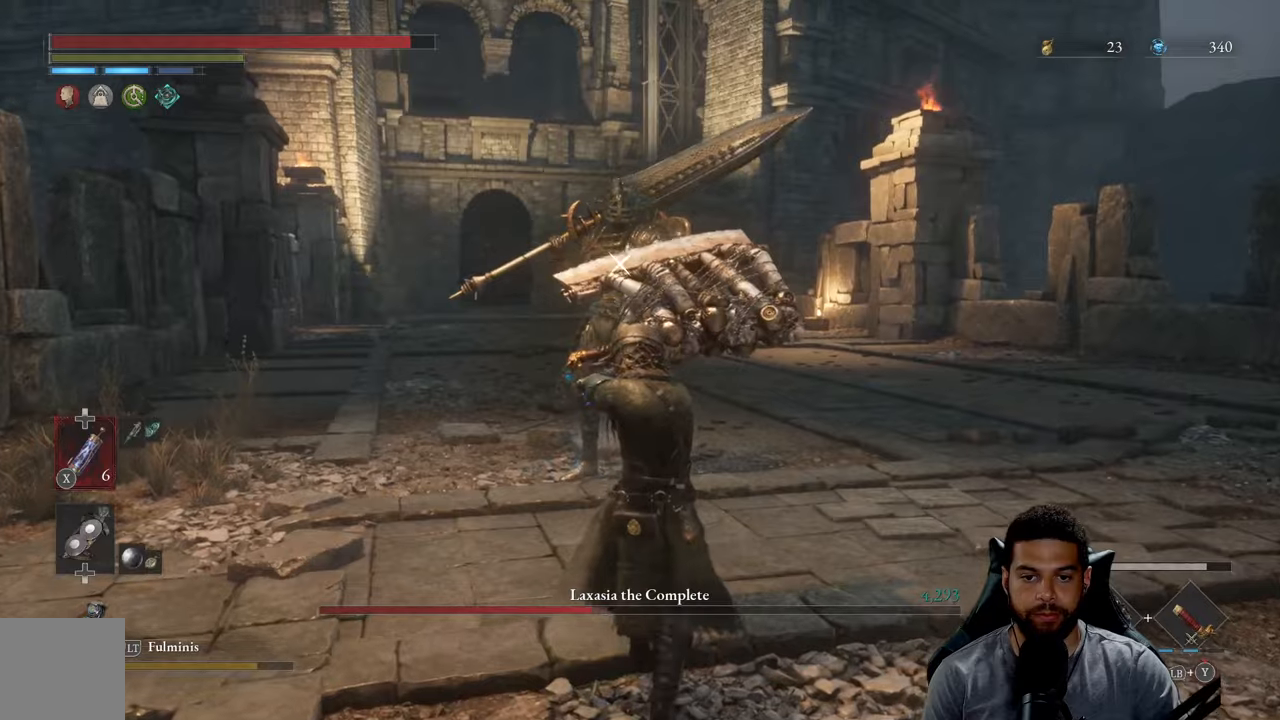
{"buttons": ["L1"], "left_stick": "up", "right_stick": "center", "events": [[350, "Y", "down"], [466, "Y", "up"]]}
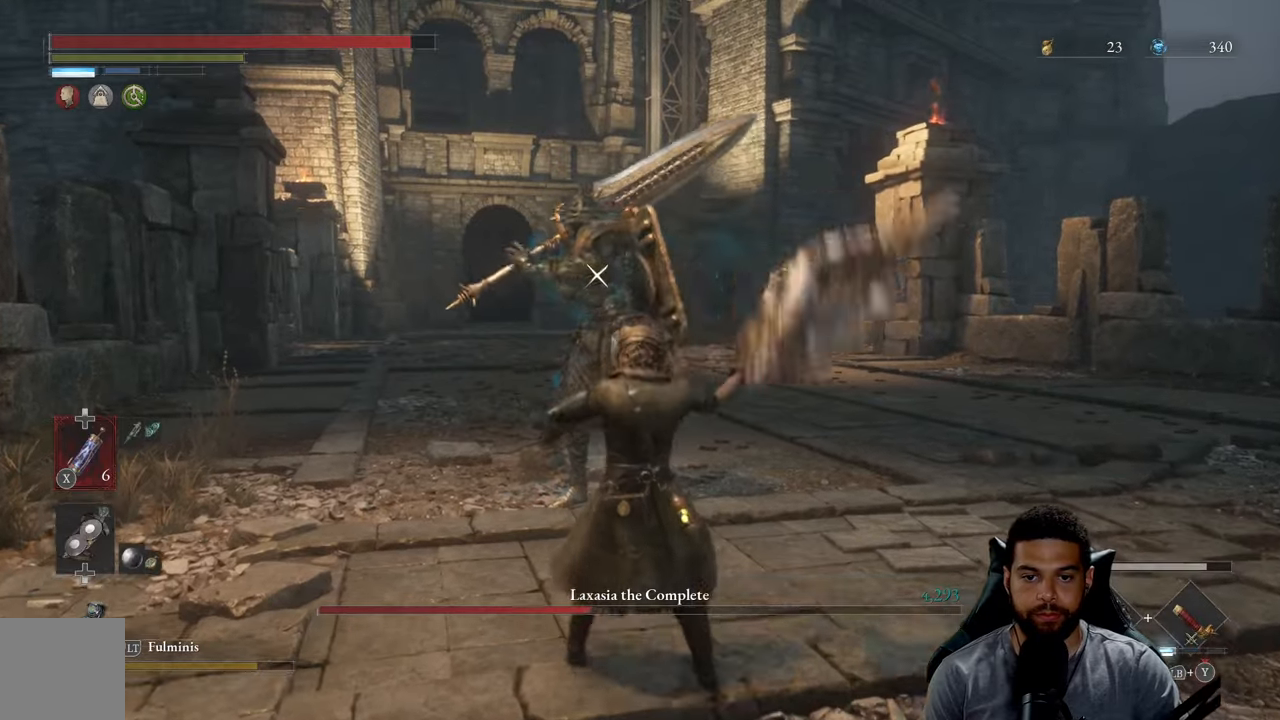
{"buttons": ["L1"], "left_stick": "up", "right_stick": "center", "events": [[33, "Y", "down"], [133, "Y", "up"], [216, "Y", "down"], [300, "Y", "up"], [383, "Y", "down"], [483, "Y", "up"]]}
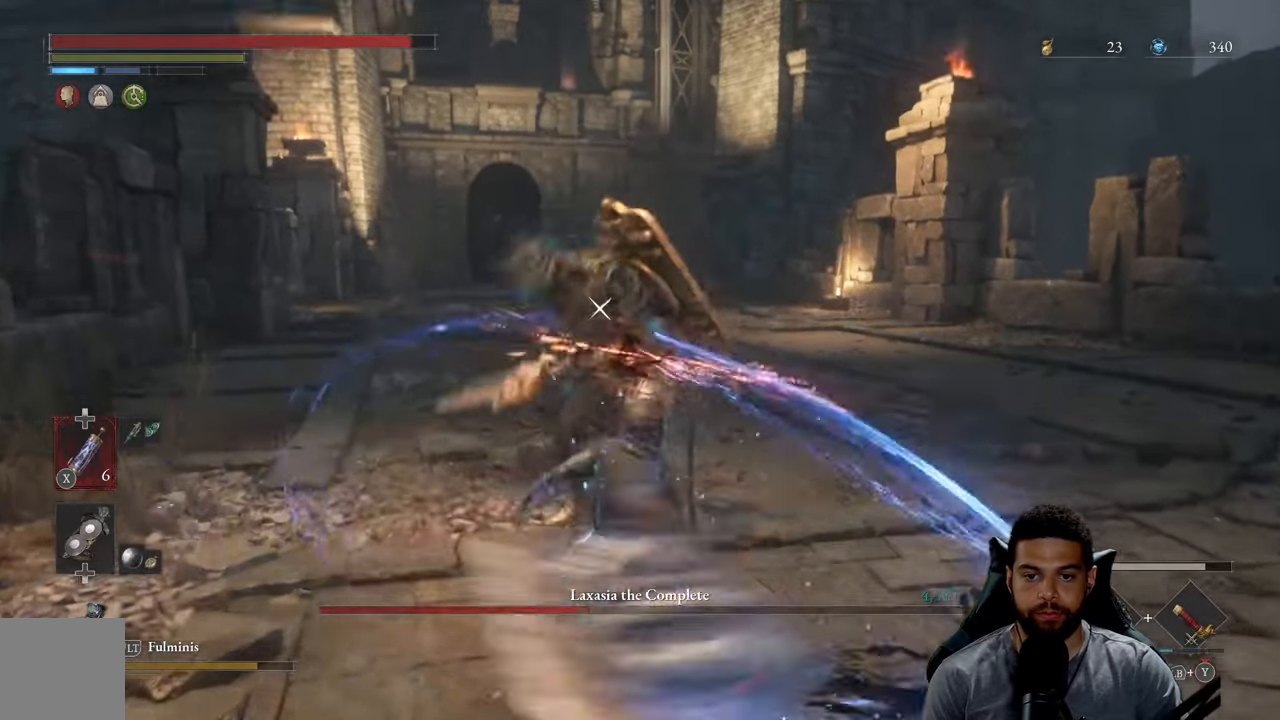
{"buttons": [], "left_stick": "right", "right_stick": "center", "events": [[50, "Y", "down"], [150, "Y", "up"], [200, "Y", "down"], [300, "Y", "up"], [316, "L1", "up"], [333, "left_stick", "up-right"], [483, "left_stick", "right"]]}
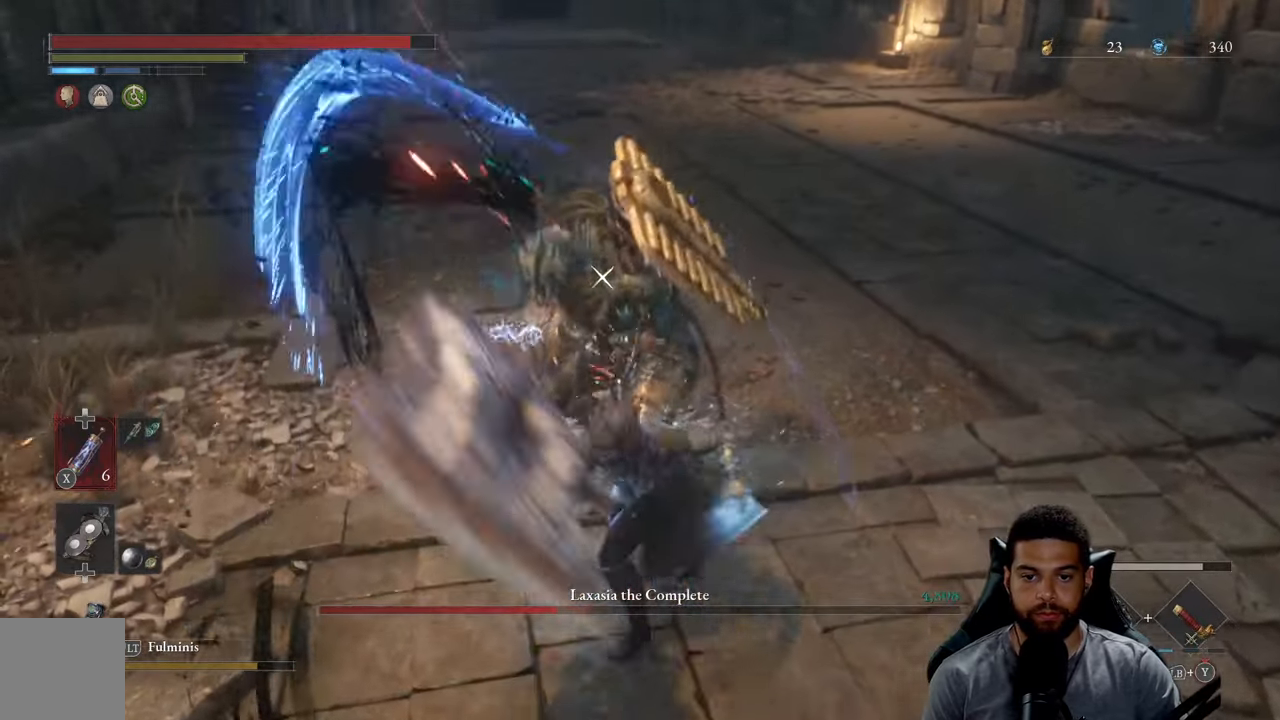
{"buttons": ["B"], "left_stick": "right", "right_stick": "center"}
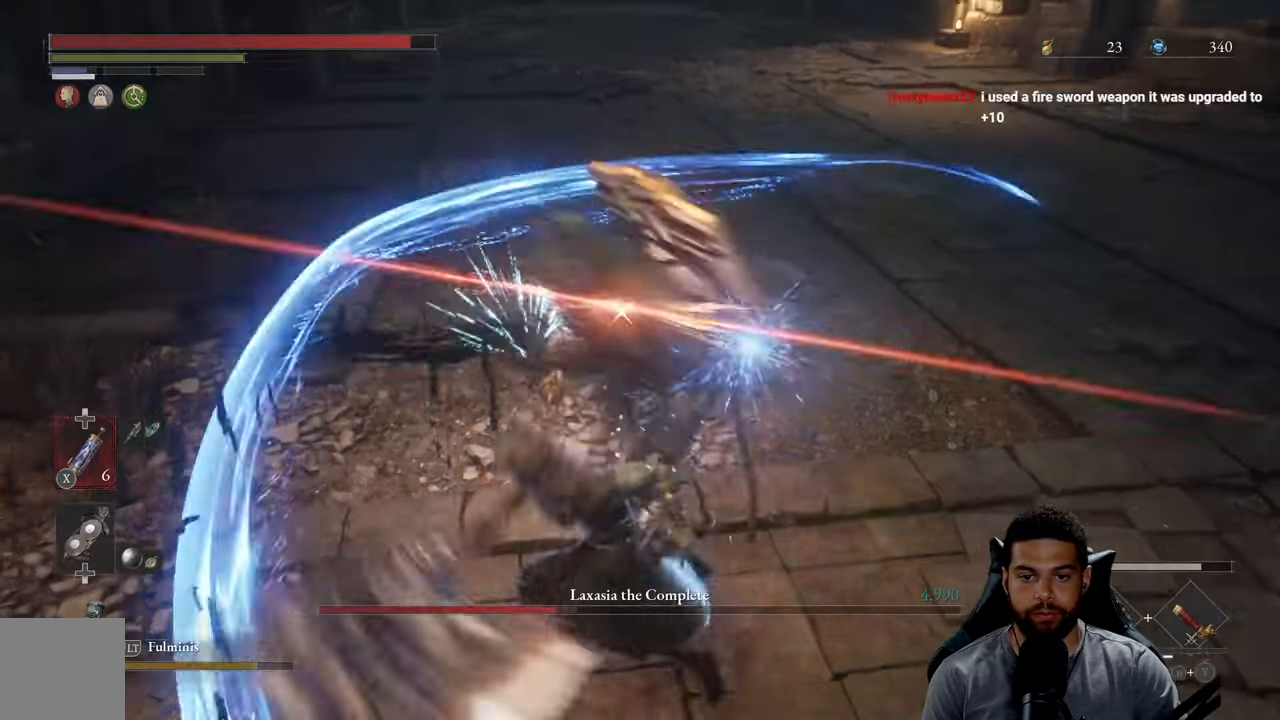
{"buttons": ["B"], "left_stick": "up-right", "right_stick": "center", "events": [[450, "B", "up"], [450, "left_stick", "up-right"], [500, "B", "down"]]}
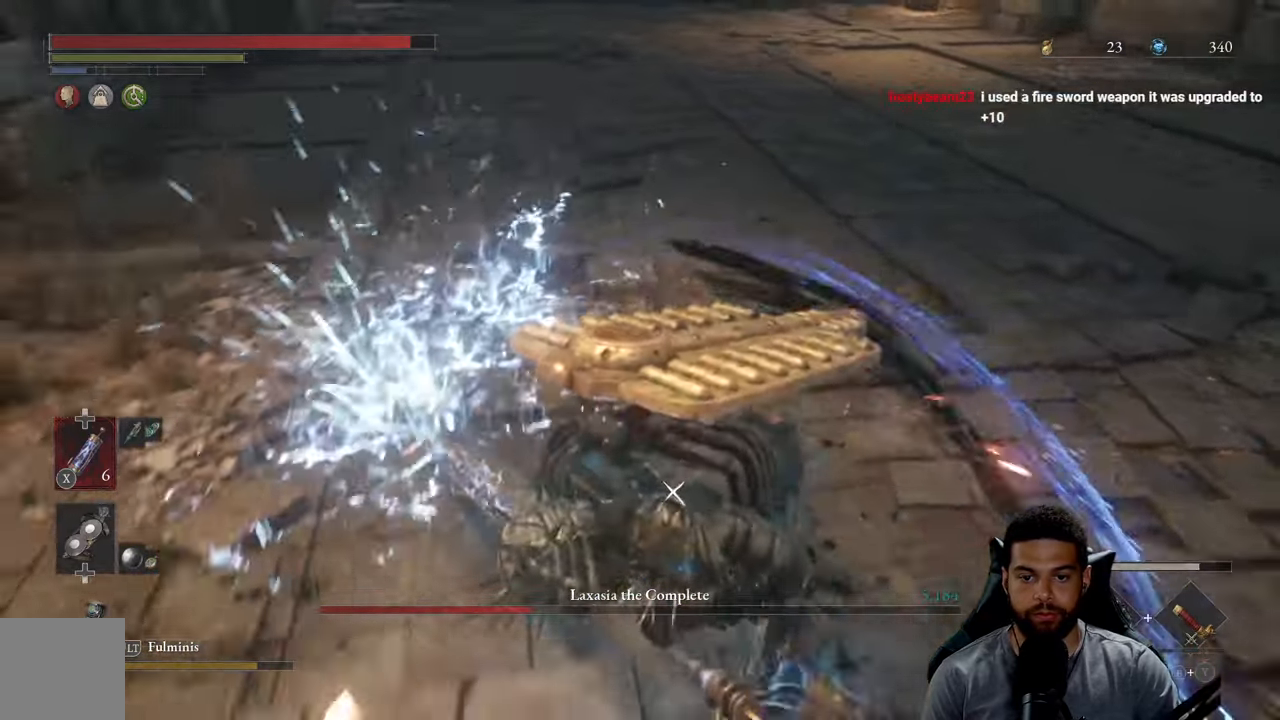
{"buttons": ["B"], "left_stick": "up-right", "right_stick": "center", "events": [[83, "B", "up"], [133, "B", "down"], [216, "B", "up"], [300, "B", "down"], [383, "B", "up"], [450, "B", "down"]]}
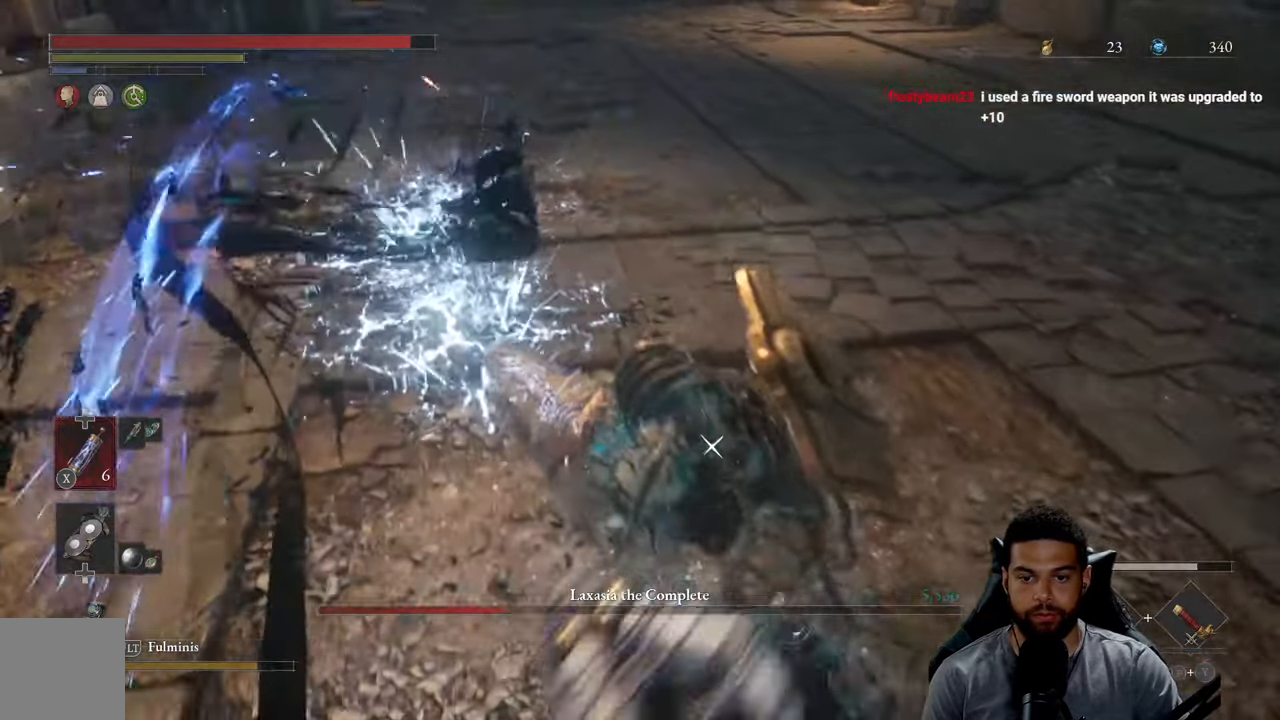
{"buttons": ["B"], "left_stick": "up-right", "right_stick": "center", "events": [[50, "B", "up"], [116, "B", "down"], [200, "B", "up"], [283, "B", "down"], [350, "B", "up"], [433, "B", "down"]]}
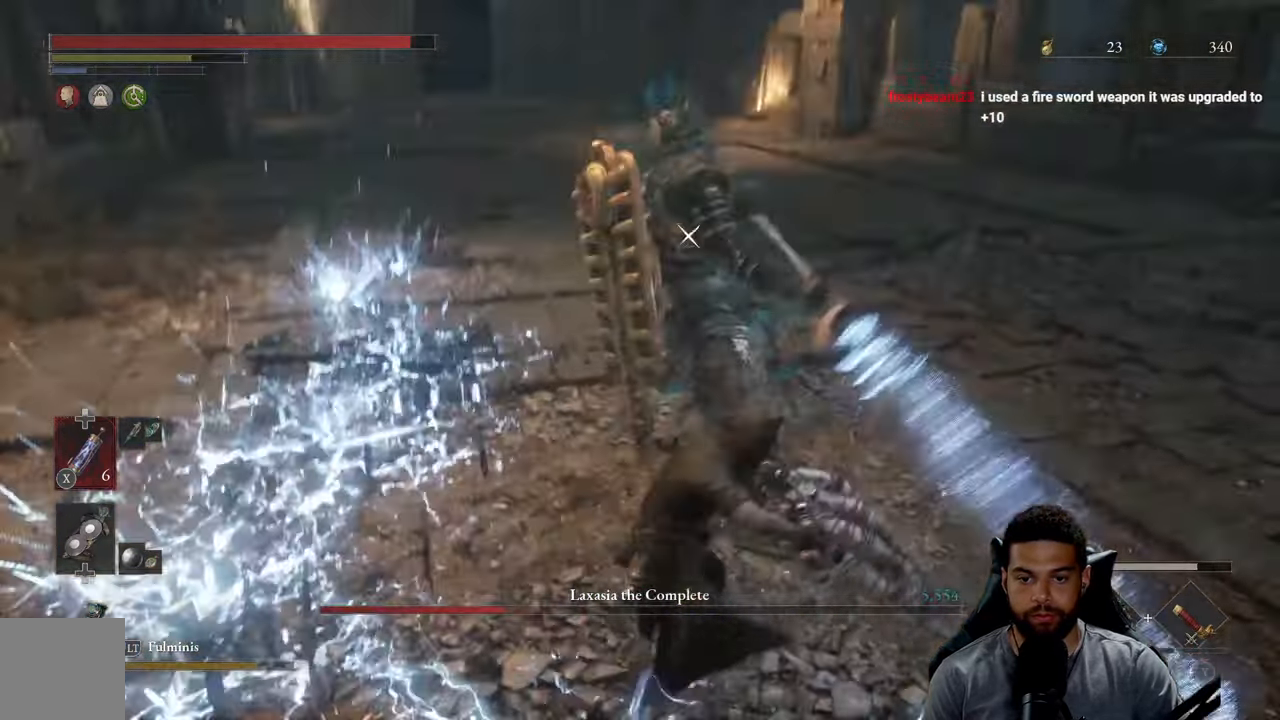
{"buttons": [], "left_stick": "up-right", "right_stick": "center", "events": [[16, "B", "up"], [100, "B", "down"], [183, "B", "up"]]}
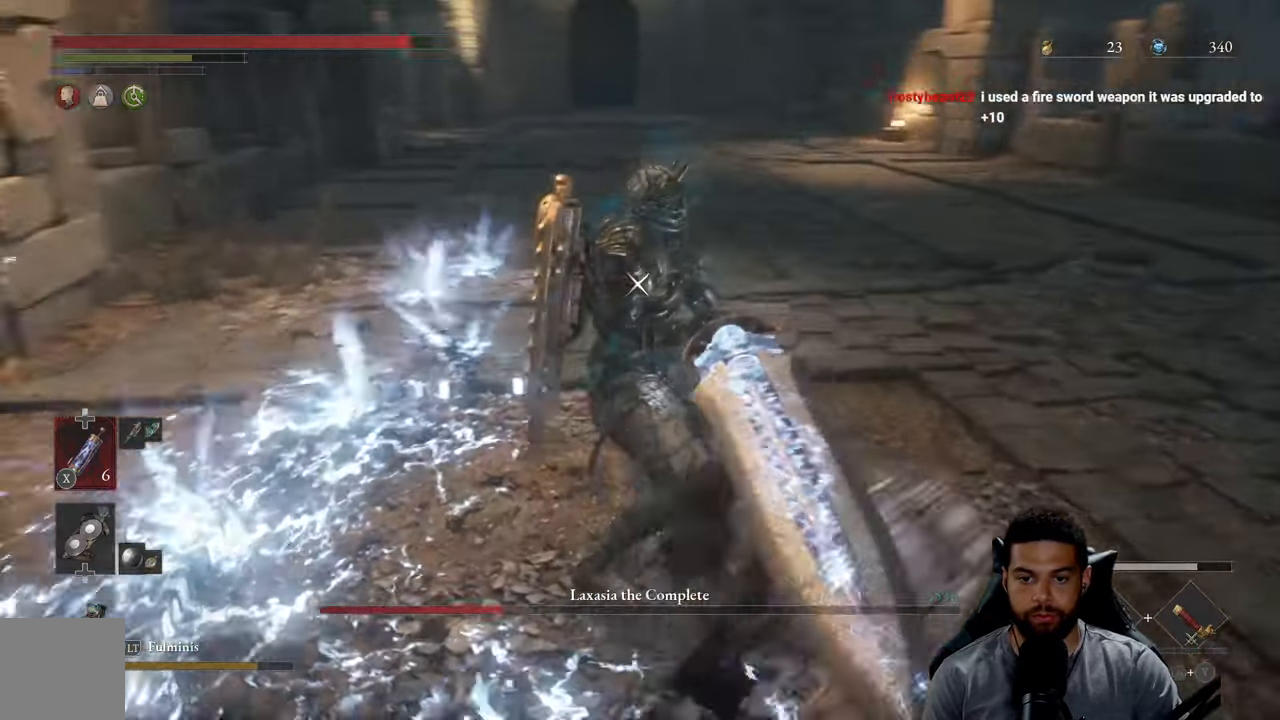
{"buttons": [], "left_stick": "right", "right_stick": "center", "events": [[150, "left_stick", "right"]]}
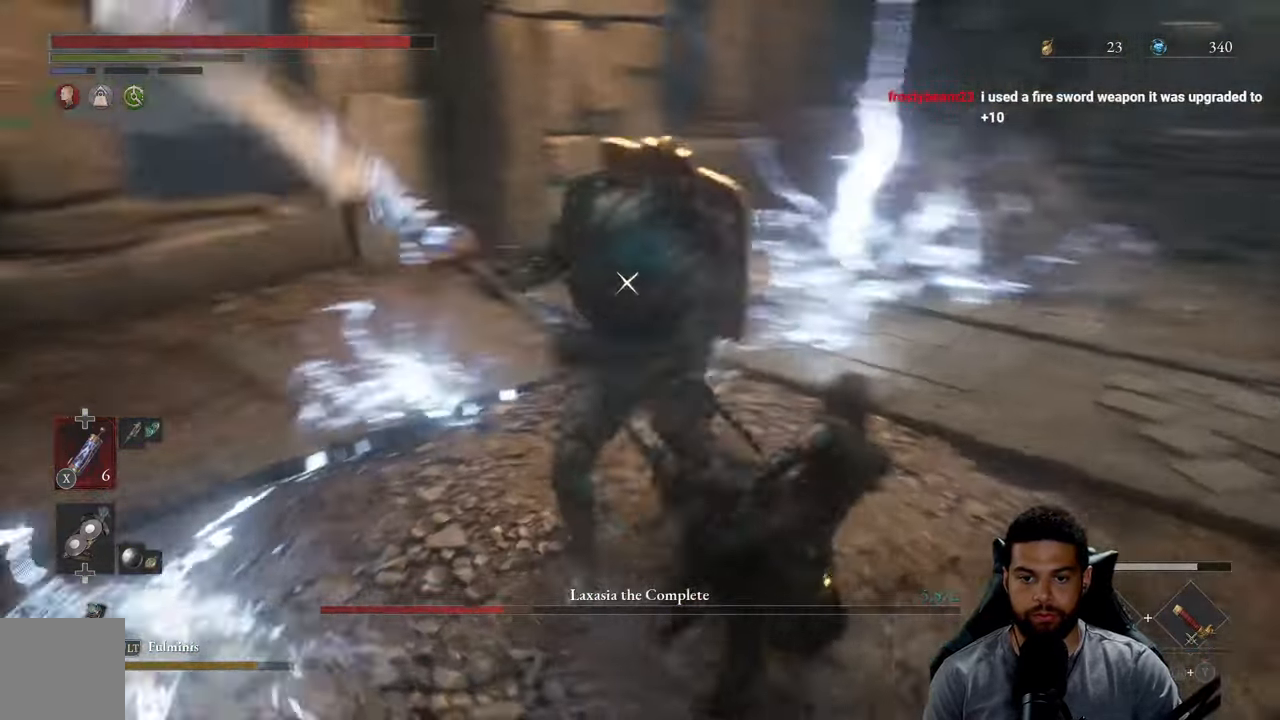
{"buttons": [], "left_stick": "up-right", "right_stick": "center", "events": [[400, "left_stick", "up-right"]]}
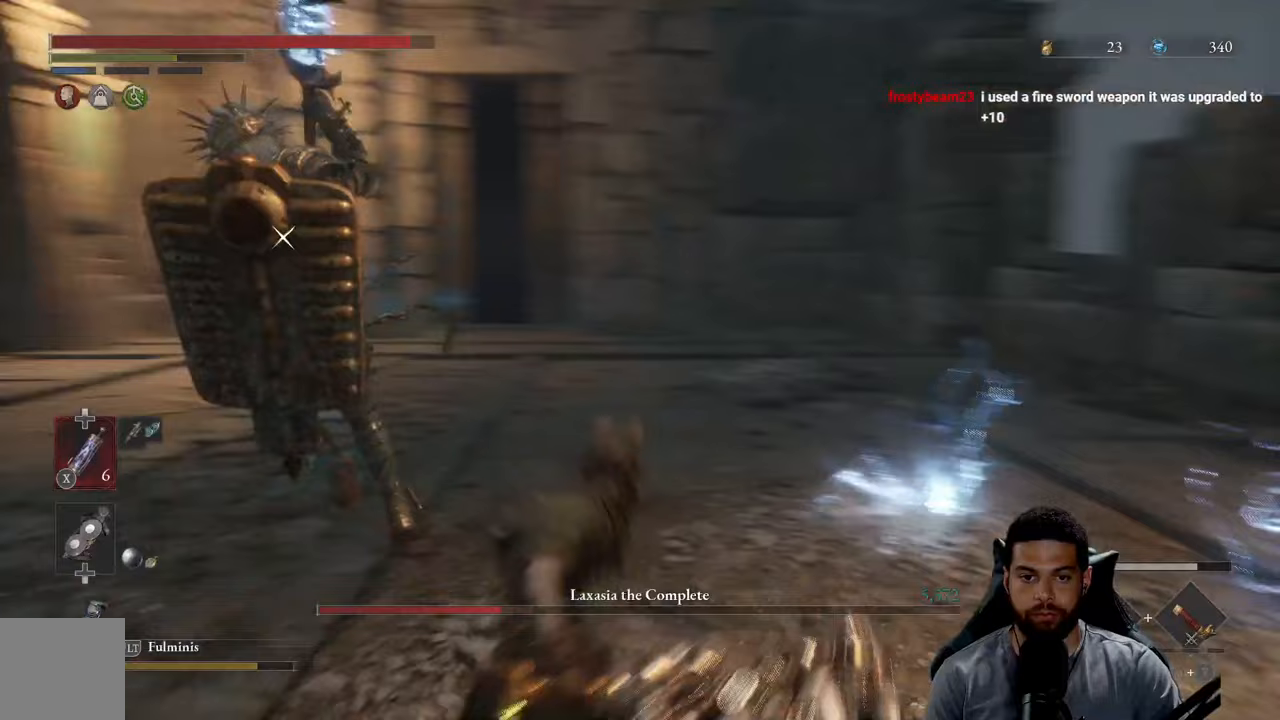
{"buttons": [], "left_stick": "up", "right_stick": "center", "events": [[33, "left_stick", "up"], [183, "B", "down"], [250, "B", "up"]]}
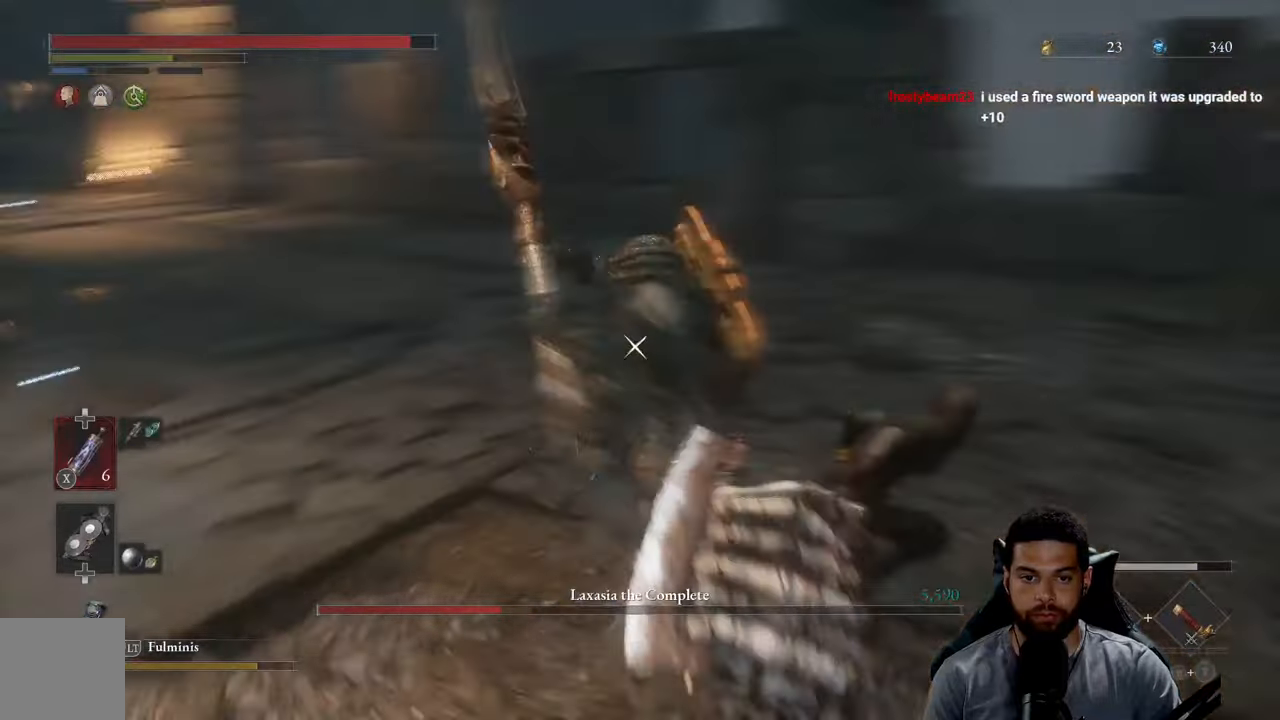
{"buttons": [], "left_stick": "up-right", "right_stick": "center", "events": [[33, "left_stick", "center"], [183, "left_stick", "up-right"]]}
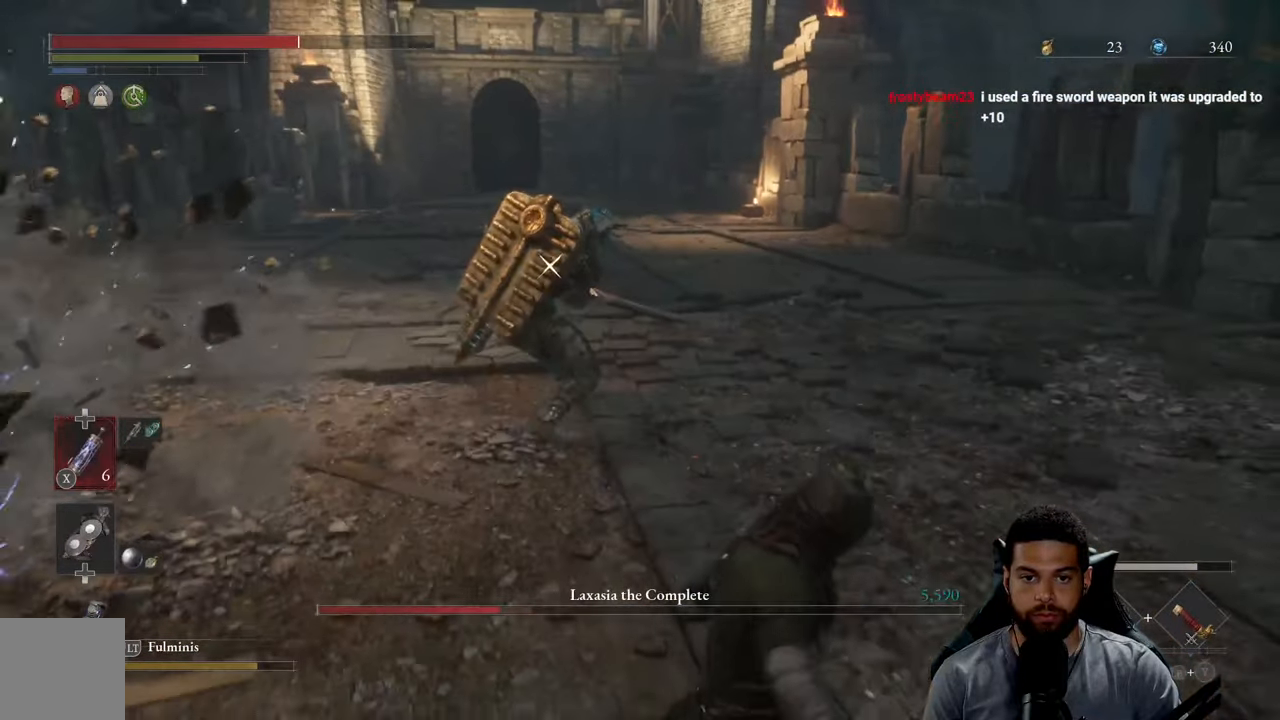
{"buttons": [], "left_stick": "up", "right_stick": "center", "events": [[17, "left_stick", "up"], [317, "B", "down"], [383, "B", "up"]]}
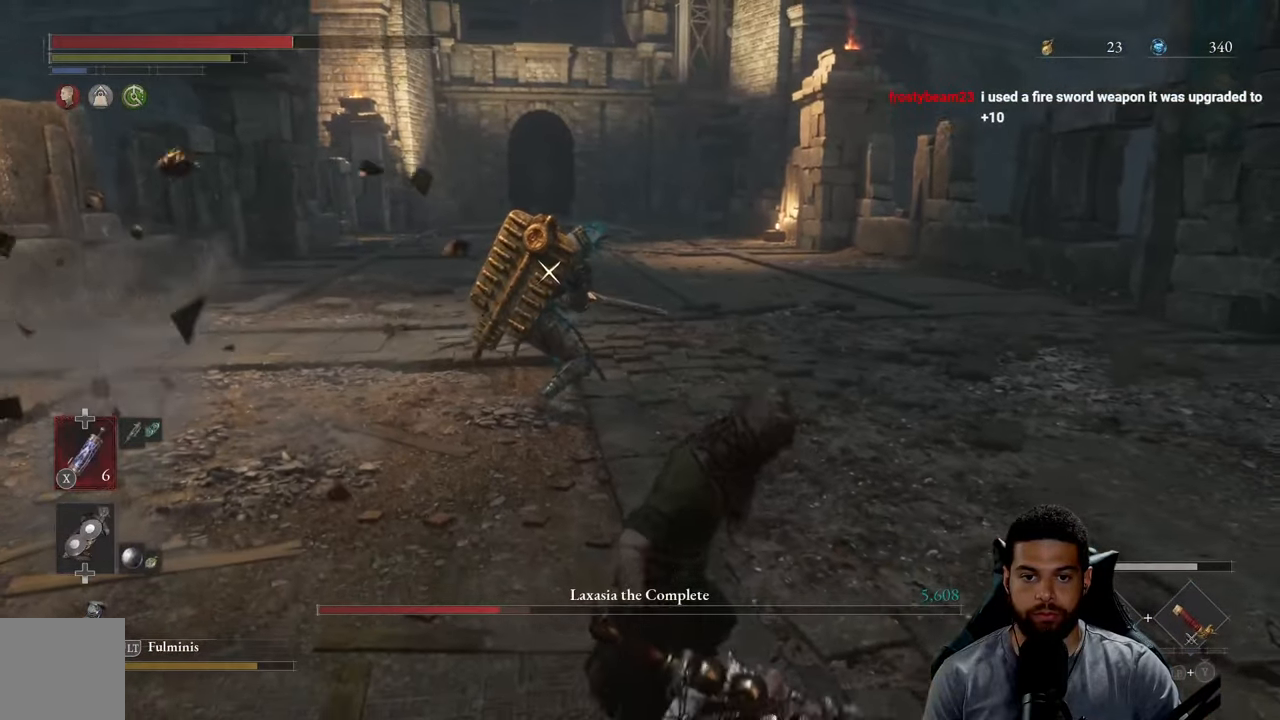
{"buttons": [], "left_stick": "up", "right_stick": "center", "events": []}
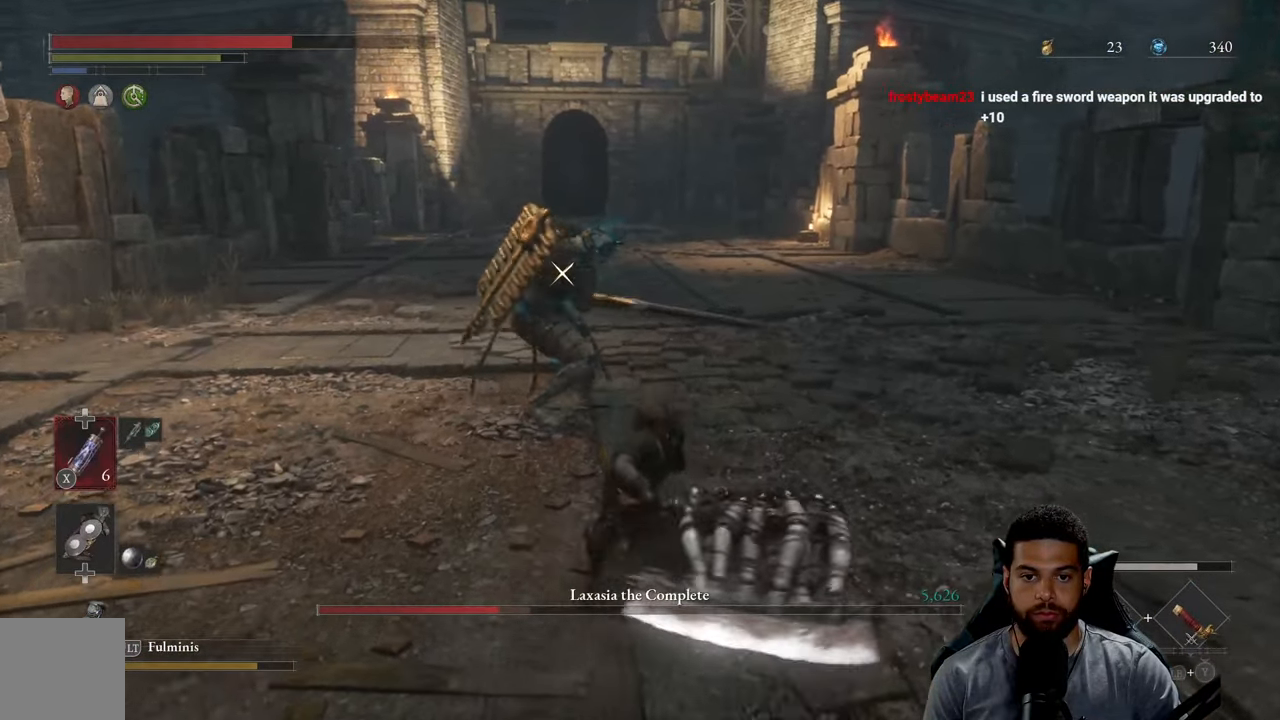
{"buttons": [], "left_stick": "down", "right_stick": "center", "events": [[317, "left_stick", "center"], [367, "left_stick", "down"]]}
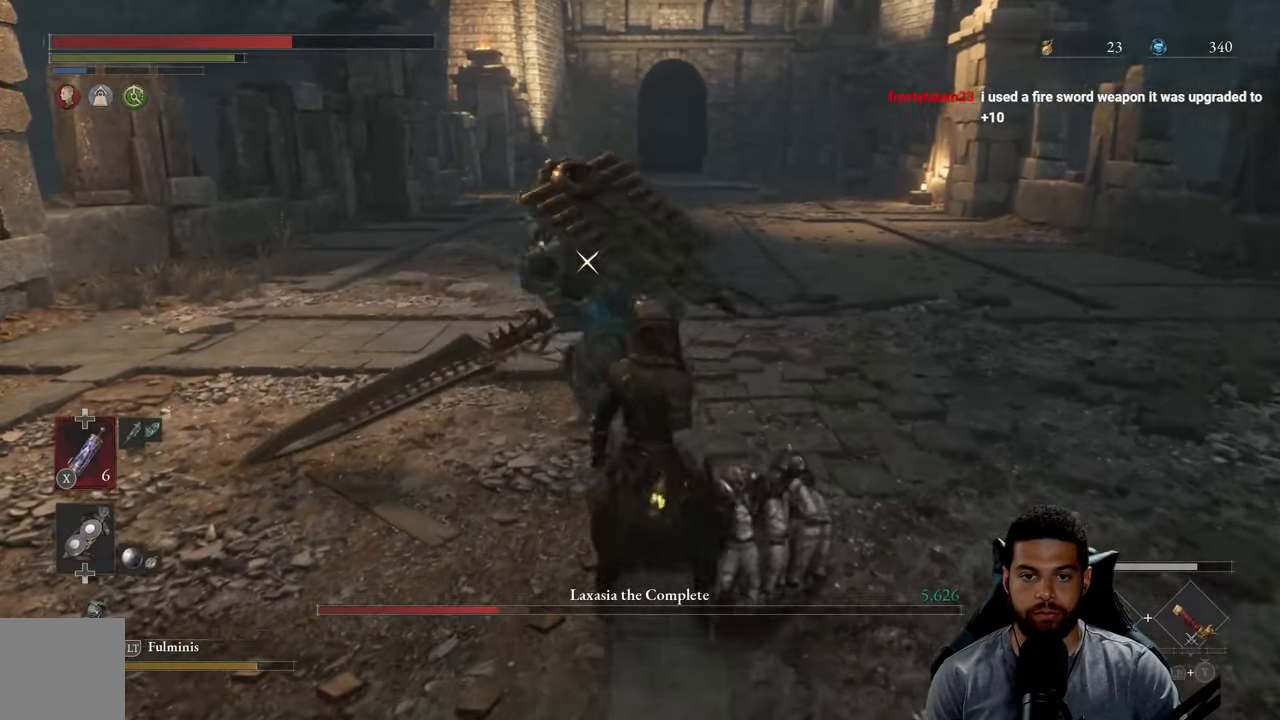
{"buttons": [], "left_stick": "down-left", "right_stick": "center", "events": [[383, "left_stick", "down-left"]]}
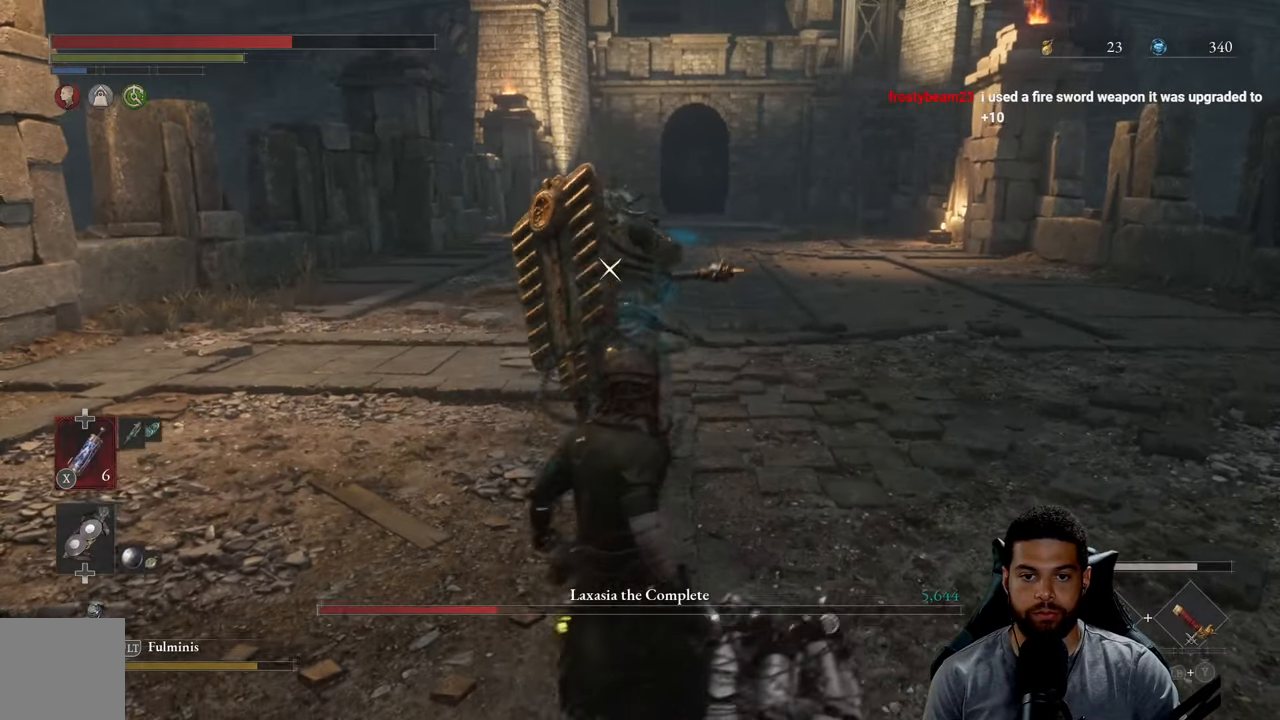
{"buttons": [], "left_stick": "up", "right_stick": "center", "events": [[83, "left_stick", "up-left"], [250, "L1", "down"], [300, "left_stick", "up"], [433, "L1", "up"]]}
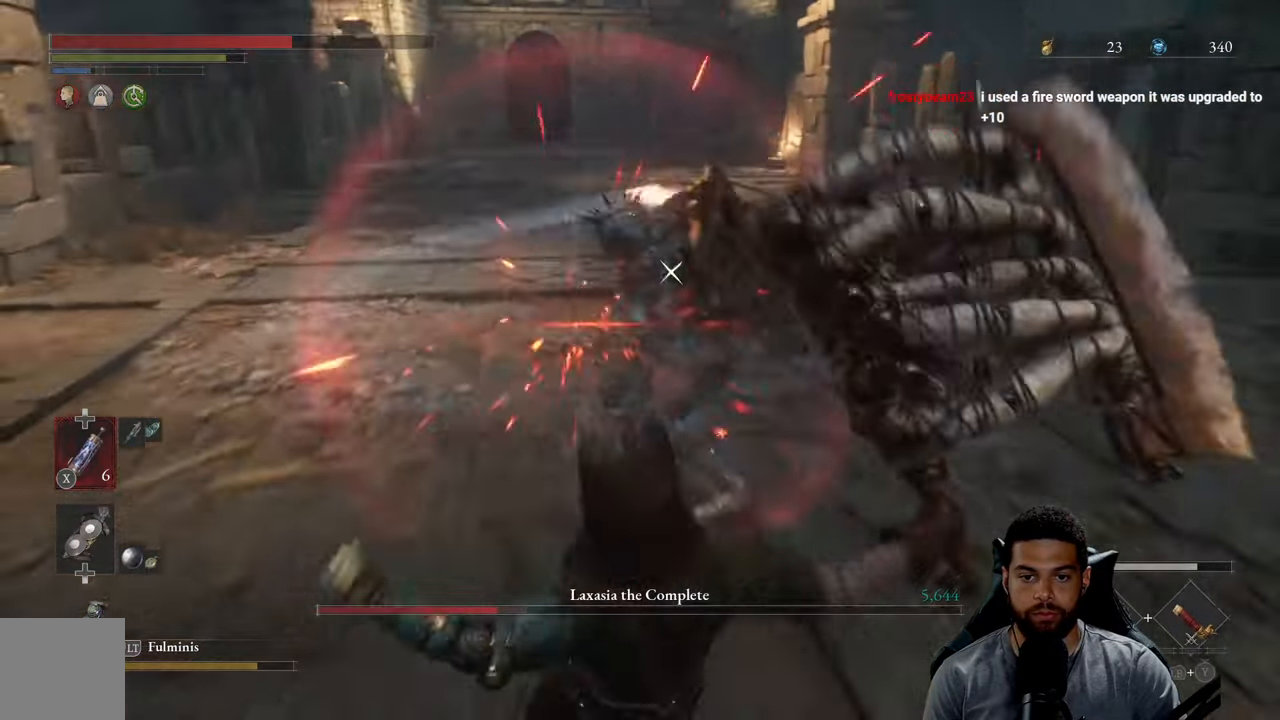
{"buttons": [], "left_stick": "up-right", "right_stick": "center", "events": [[117, "left_stick", "down-right"], [350, "left_stick", "up-right"]]}
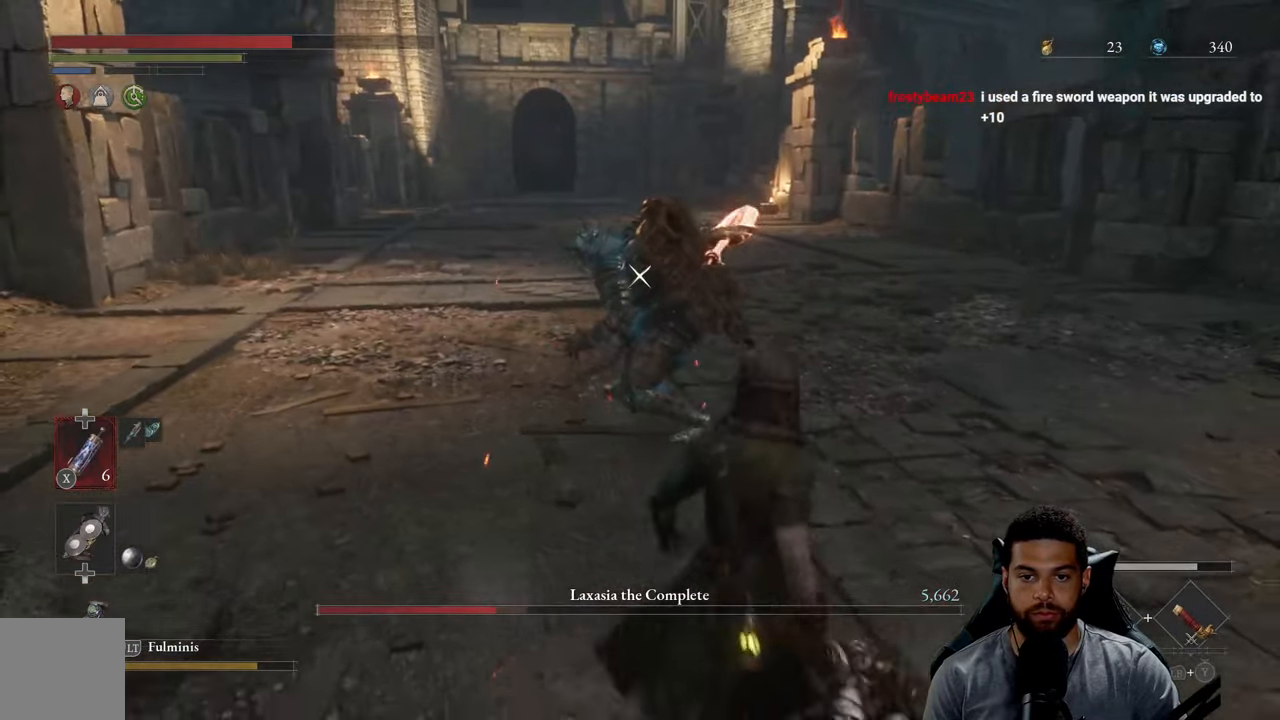
{"buttons": [], "left_stick": "up", "right_stick": "center", "events": [[333, "left_stick", "center"], [450, "left_stick", "up"]]}
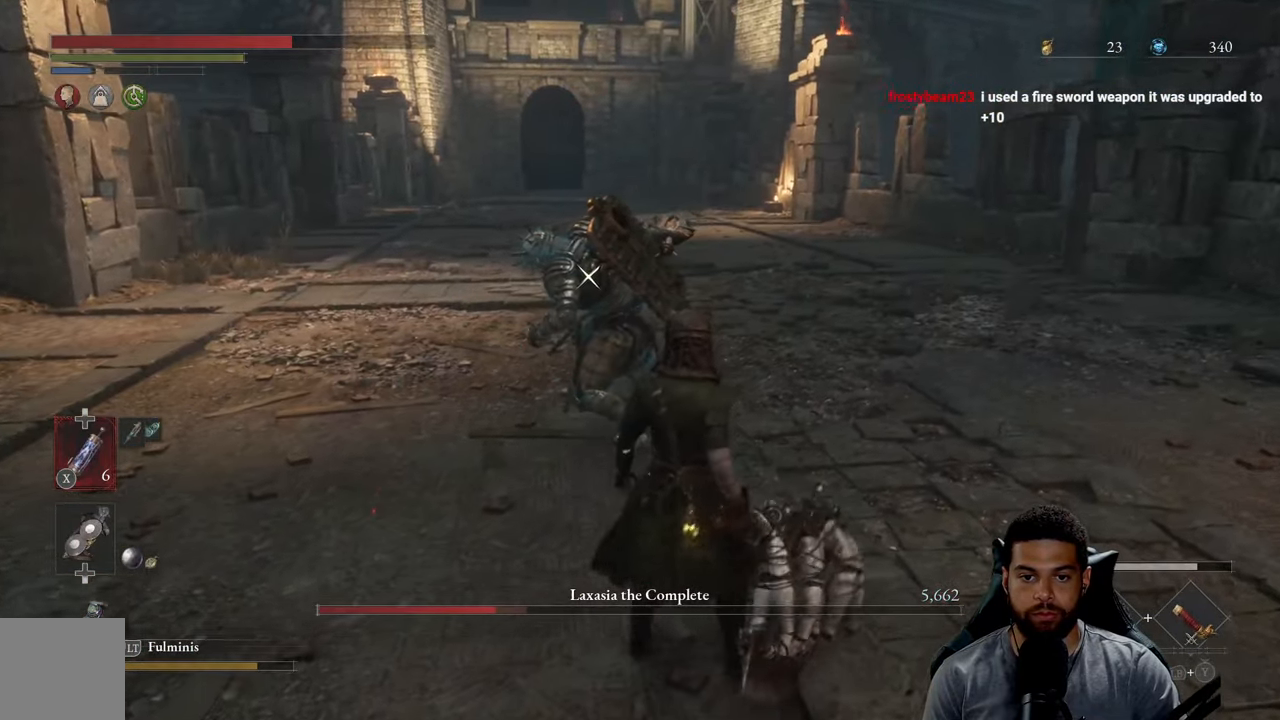
{"buttons": [], "left_stick": "up", "right_stick": "center", "events": [[233, "left_stick", "up-right"], [367, "left_stick", "up"], [383, "R1", "down"], [467, "R1", "up"]]}
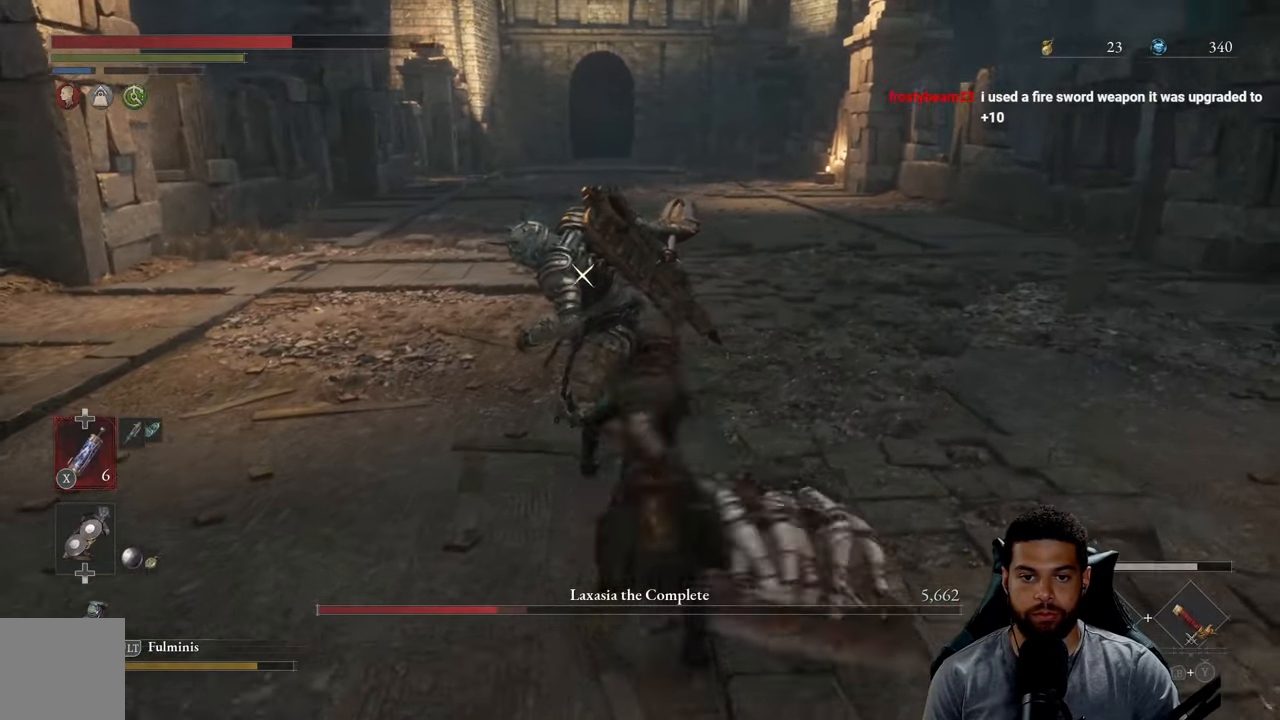
{"buttons": [], "left_stick": "right", "right_stick": "center", "events": [[450, "left_stick", "right"]]}
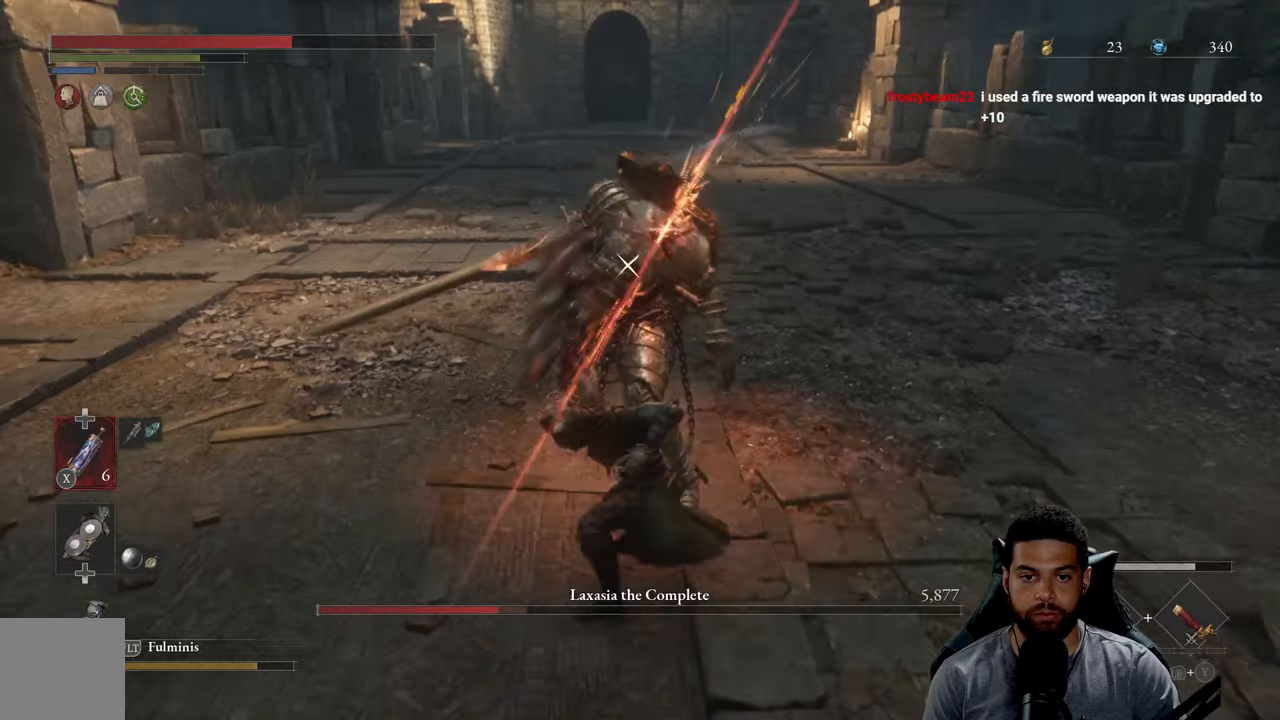
{"buttons": [], "left_stick": "up-right", "right_stick": "center", "events": [[67, "R1", "down"], [150, "R1", "up"], [284, "left_stick", "up-right"]]}